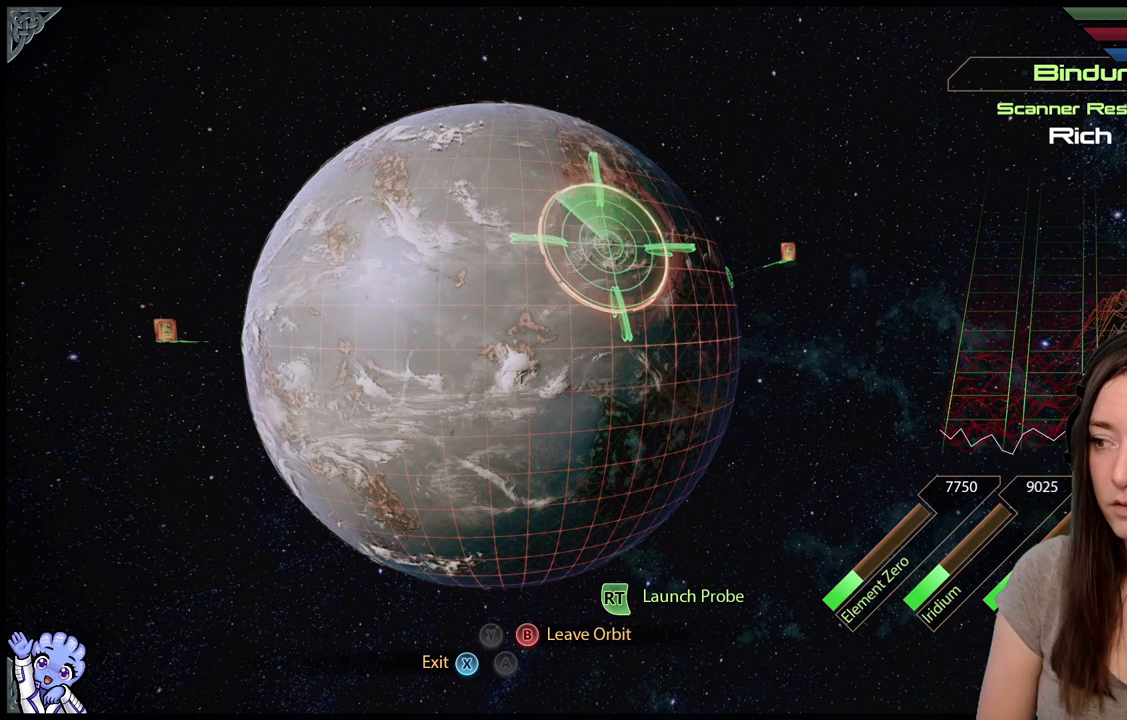
Gameplay with a controller (Xbox layout); each line is a JSON object with the inputs held at the frame after it. "events" lists button and stick changes between this image and that frame as [ms after this image, input, new state], when the widget could be followed in between. Not read: SHARE.
{"buttons": ["L2"], "left_stick": "down-right", "right_stick": "center", "events": [[367, "left_stick", "down-right"]]}
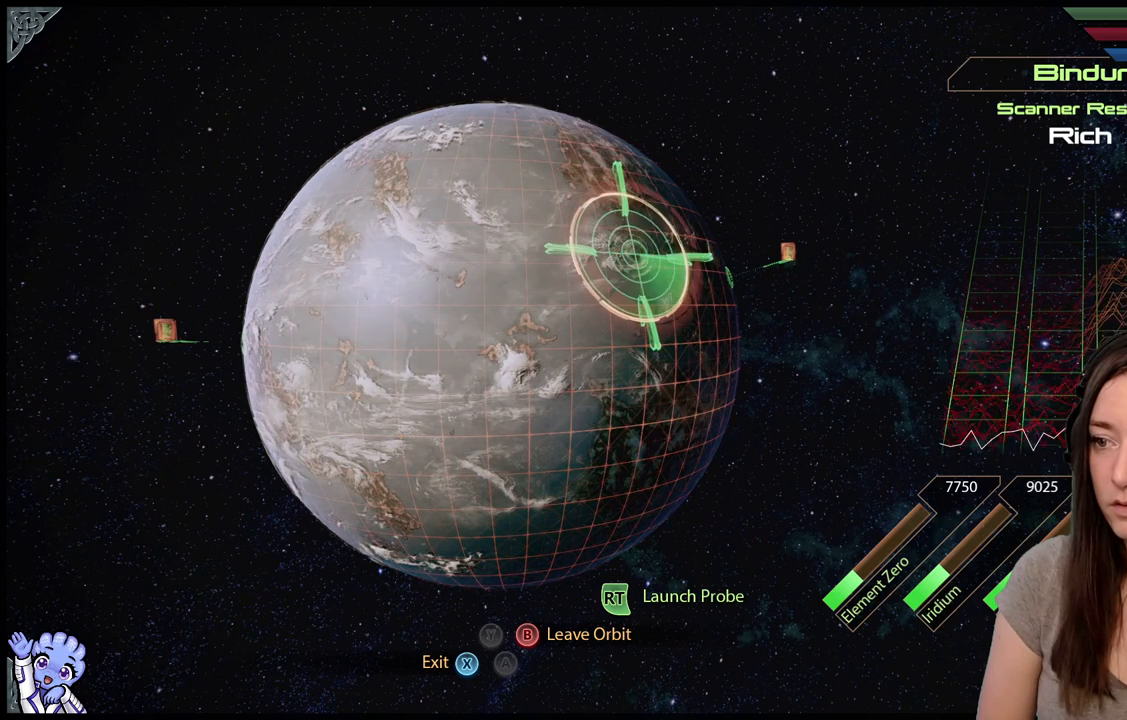
{"buttons": ["L2"], "left_stick": "up", "right_stick": "center", "events": [[50, "left_stick", "center"], [300, "left_stick", "up"]]}
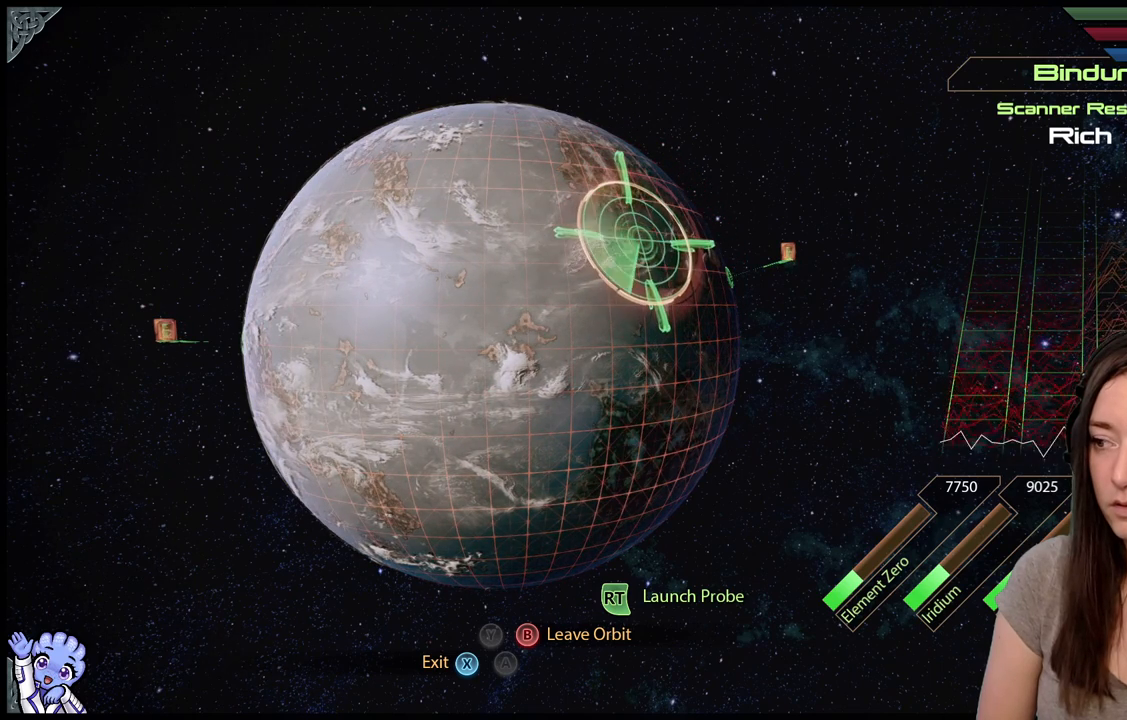
{"buttons": ["L2"], "left_stick": "center", "right_stick": "center", "events": [[33, "left_stick", "center"], [283, "left_stick", "right"], [500, "left_stick", "center"]]}
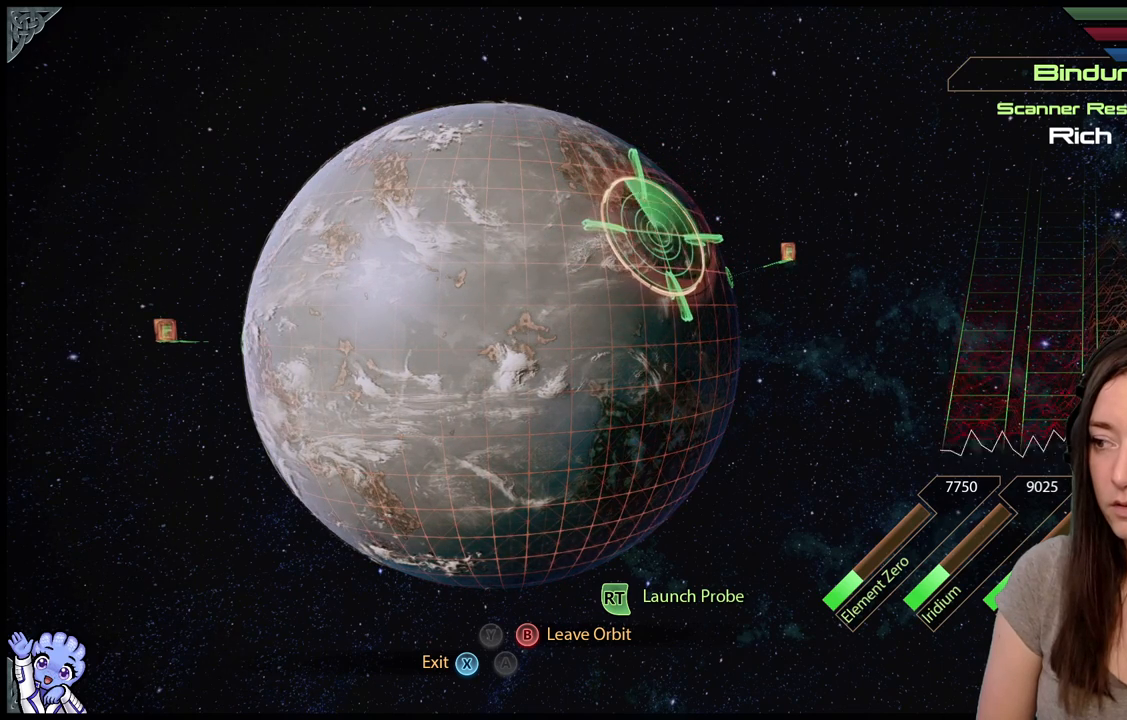
{"buttons": ["L2"], "left_stick": "center", "right_stick": "center", "events": [[267, "left_stick", "right"], [350, "left_stick", "center"]]}
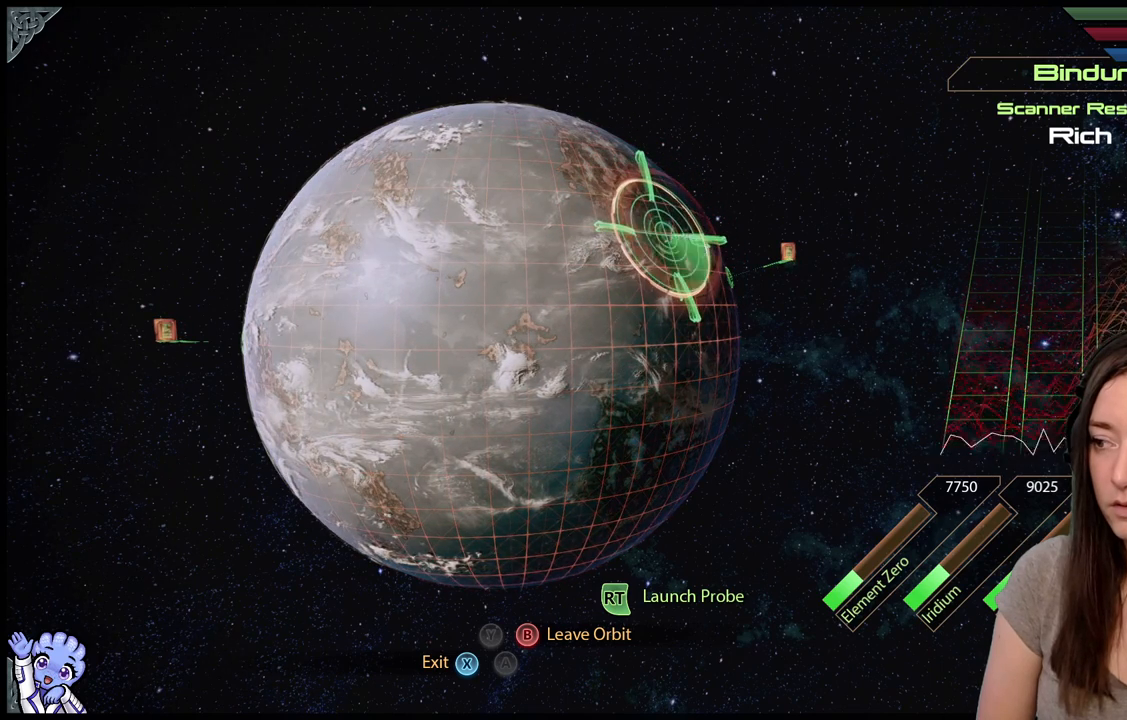
{"buttons": ["L2"], "left_stick": "center", "right_stick": "center", "events": [[183, "left_stick", "down-right"], [333, "left_stick", "center"]]}
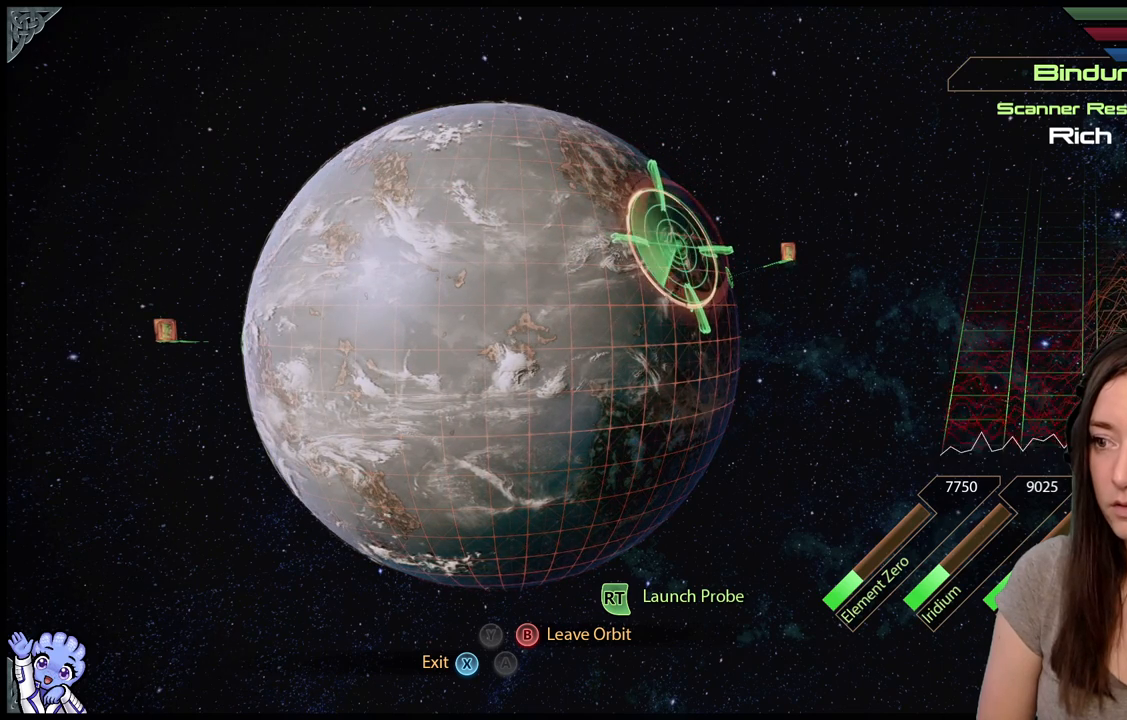
{"buttons": ["L2"], "left_stick": "center", "right_stick": "center", "events": [[267, "left_stick", "right"], [383, "left_stick", "center"]]}
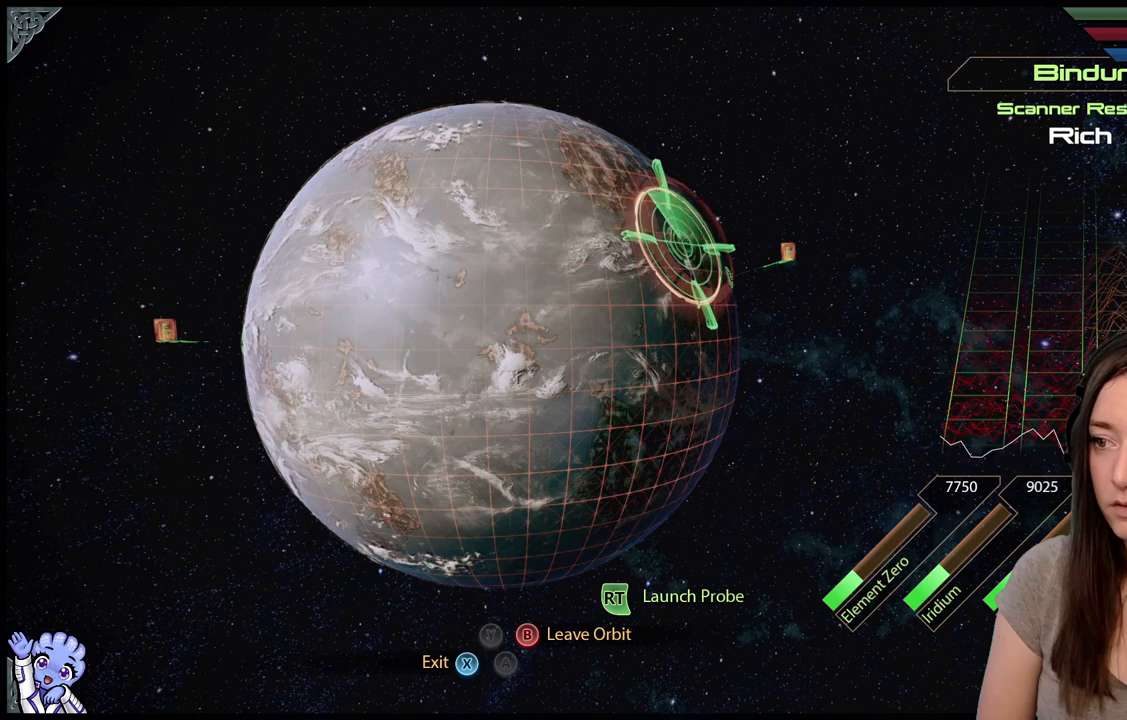
{"buttons": ["L2"], "left_stick": "center", "right_stick": "center", "events": [[100, "left_stick", "right"], [300, "left_stick", "center"]]}
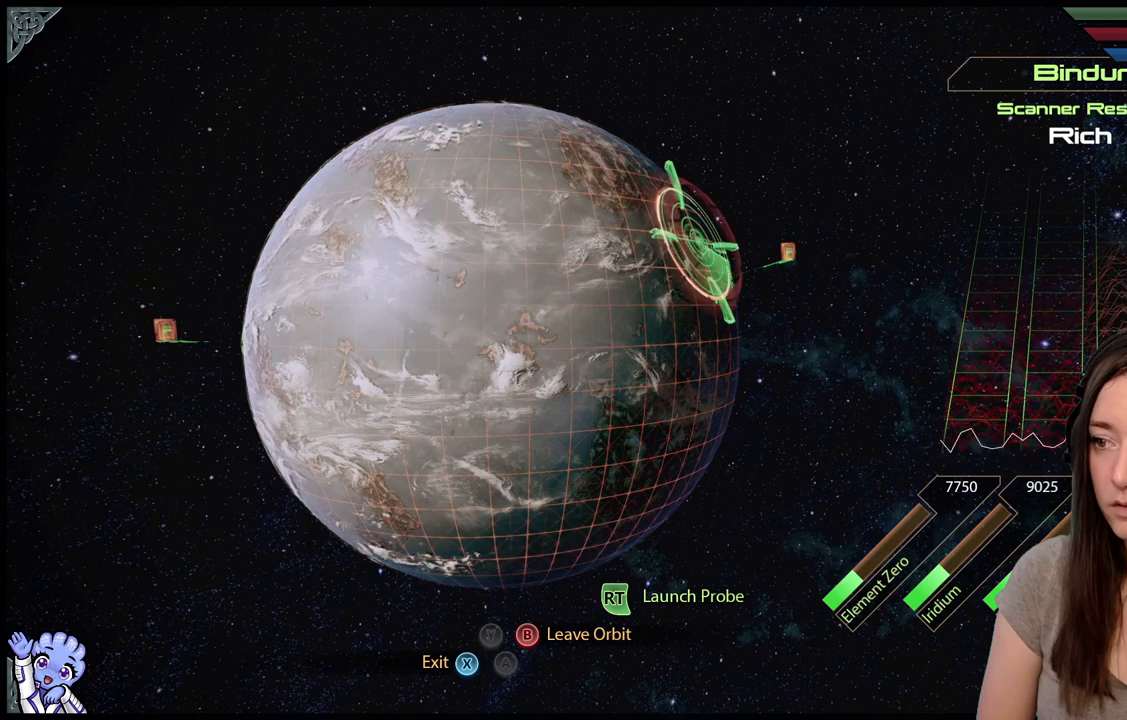
{"buttons": ["L2"], "left_stick": "center", "right_stick": "center", "events": [[50, "left_stick", "up-left"], [233, "left_stick", "left"], [383, "left_stick", "center"]]}
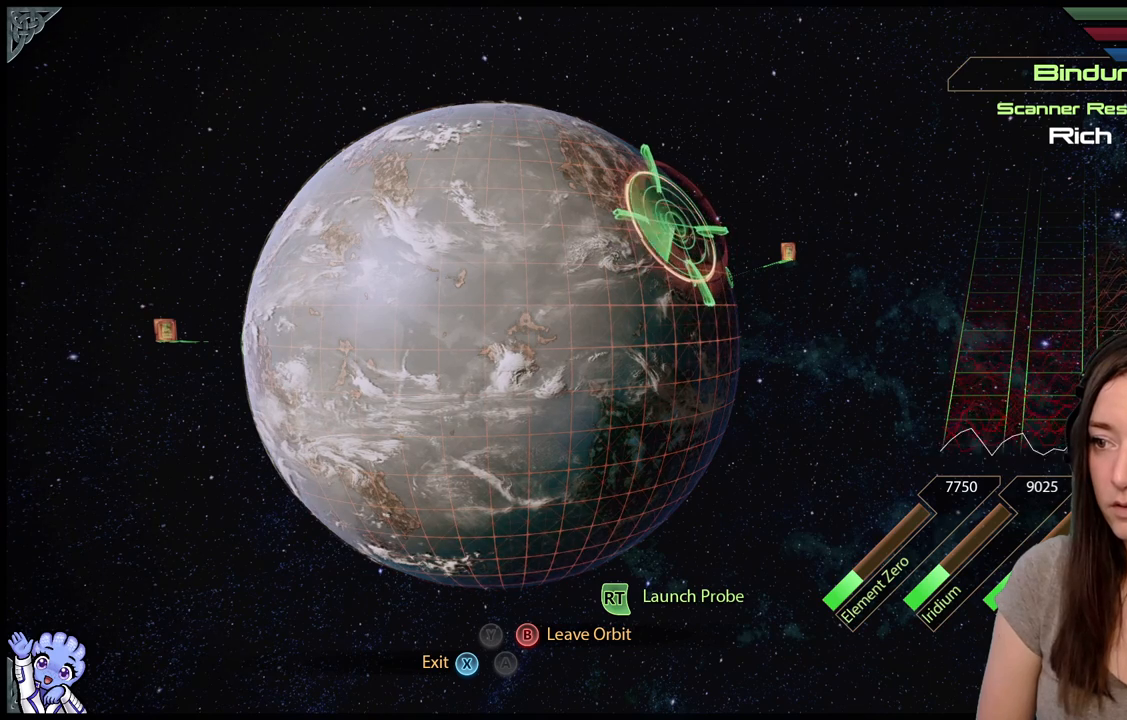
{"buttons": ["L2"], "left_stick": "down-left", "right_stick": "center", "events": [[100, "left_stick", "left"], [350, "left_stick", "center"], [483, "left_stick", "down-left"]]}
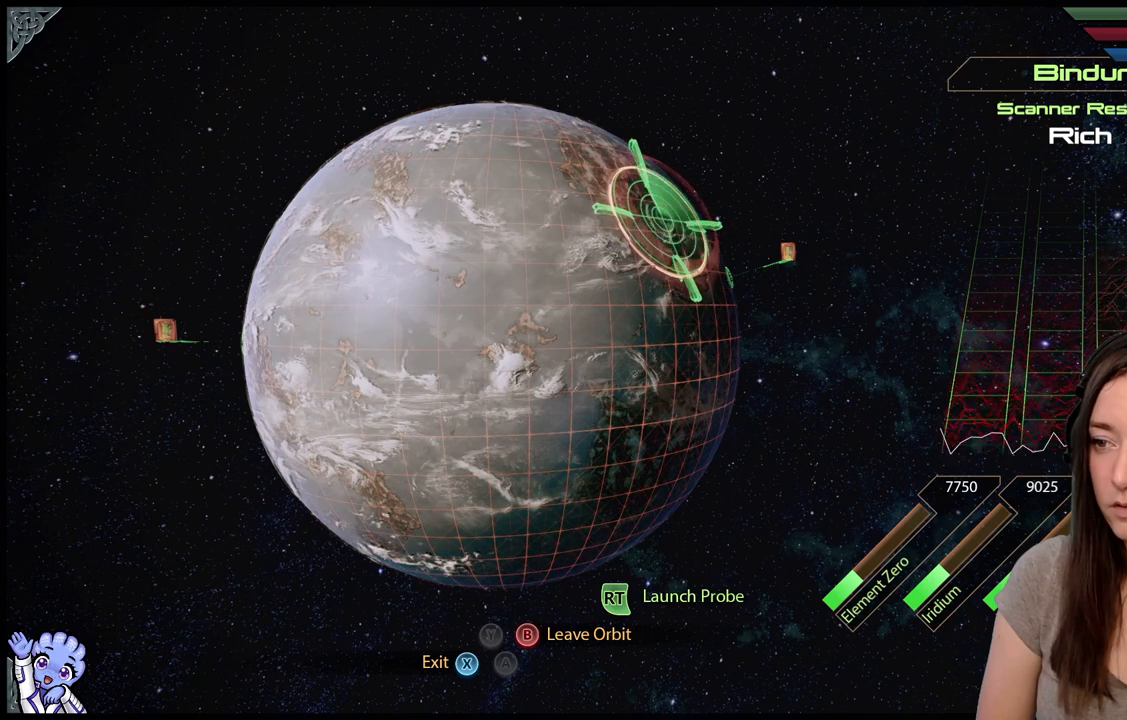
{"buttons": ["L2"], "left_stick": "down", "right_stick": "center", "events": [[33, "left_stick", "left"], [233, "left_stick", "center"], [483, "left_stick", "down"]]}
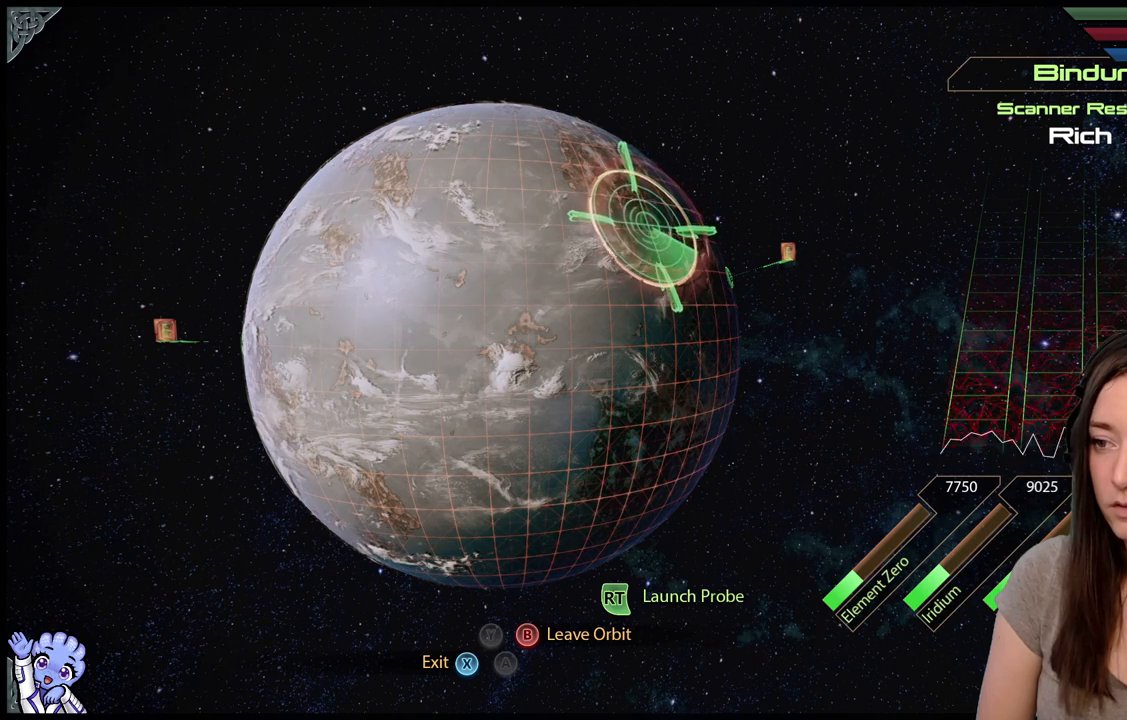
{"buttons": ["L2"], "left_stick": "center", "right_stick": "center", "events": [[217, "left_stick", "center"]]}
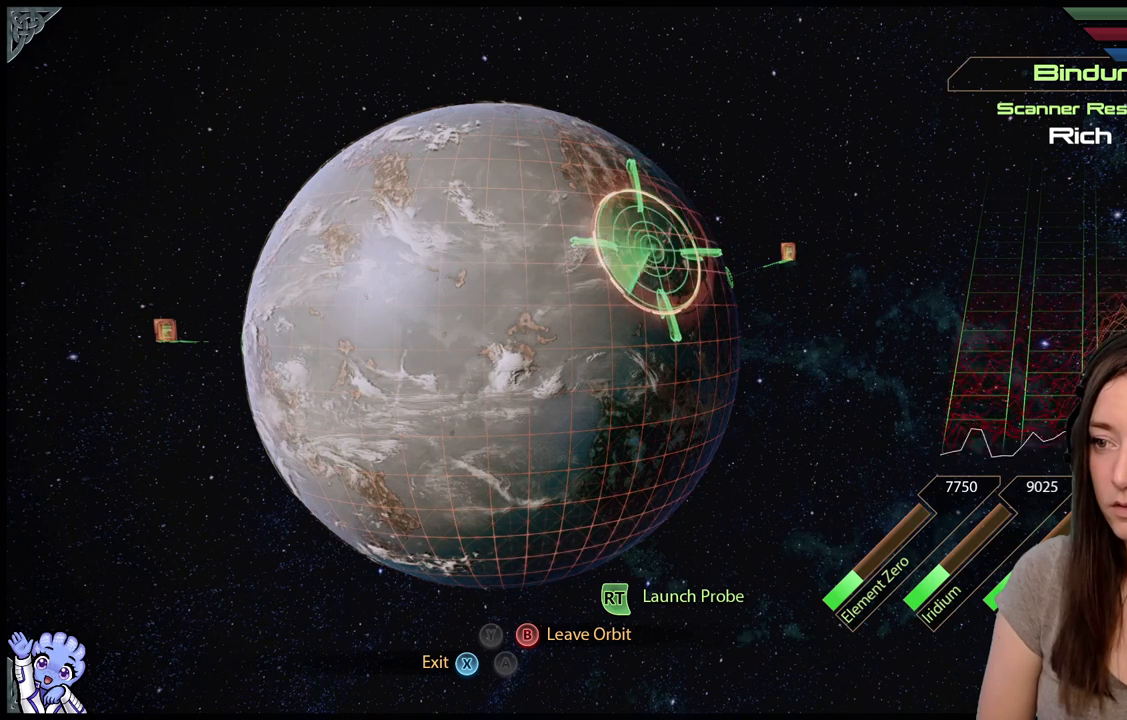
{"buttons": ["L2"], "left_stick": "center", "right_stick": "center", "events": []}
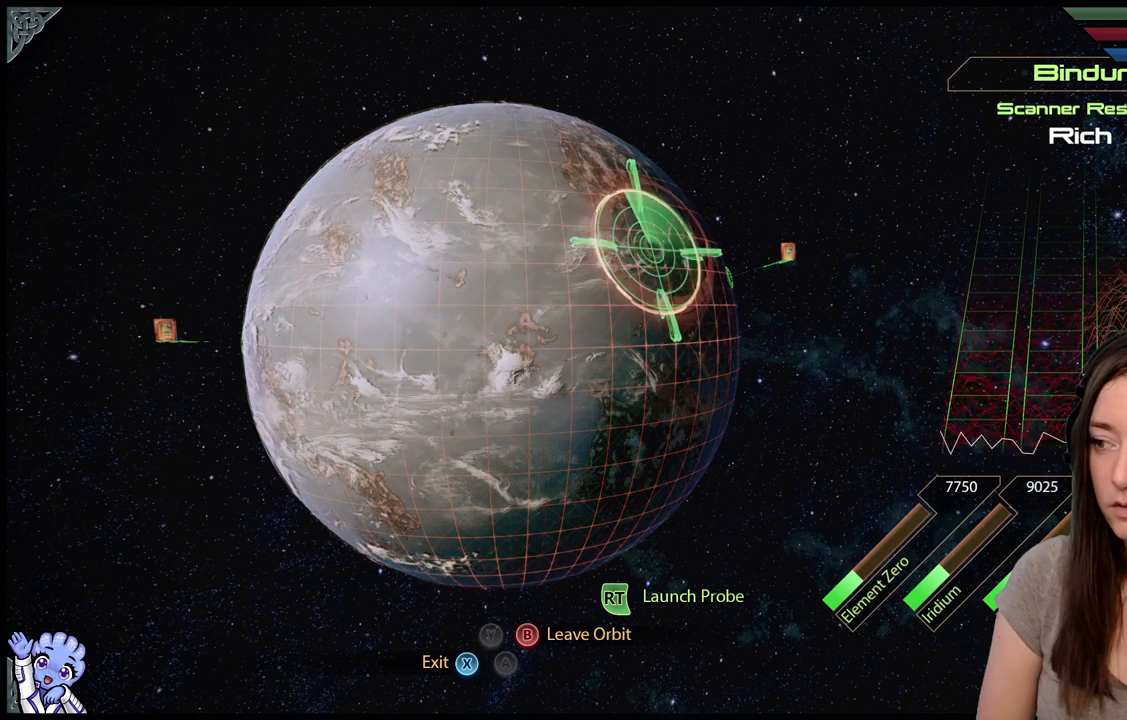
{"buttons": ["L2"], "left_stick": "center", "right_stick": "center", "events": [[17, "left_stick", "down"], [117, "left_stick", "down-right"], [267, "left_stick", "center"]]}
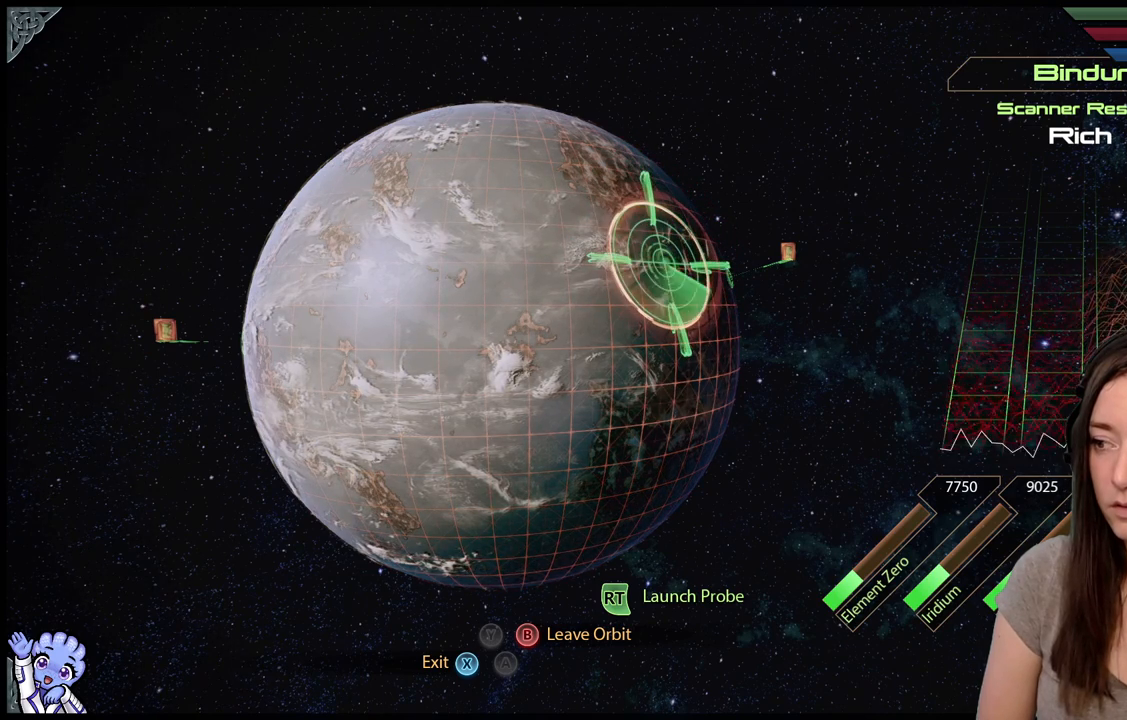
{"buttons": ["L2"], "left_stick": "center", "right_stick": "center", "events": []}
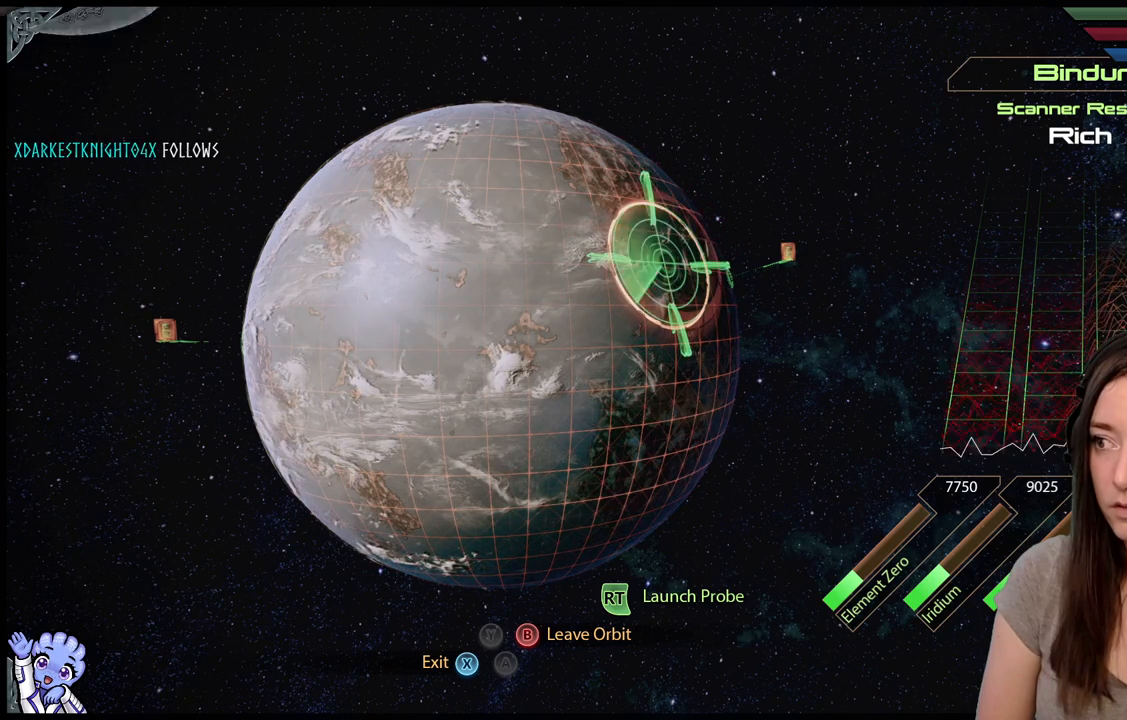
{"buttons": ["L2"], "left_stick": "center", "right_stick": "center", "events": [[150, "R2", "down"], [367, "R2", "up"]]}
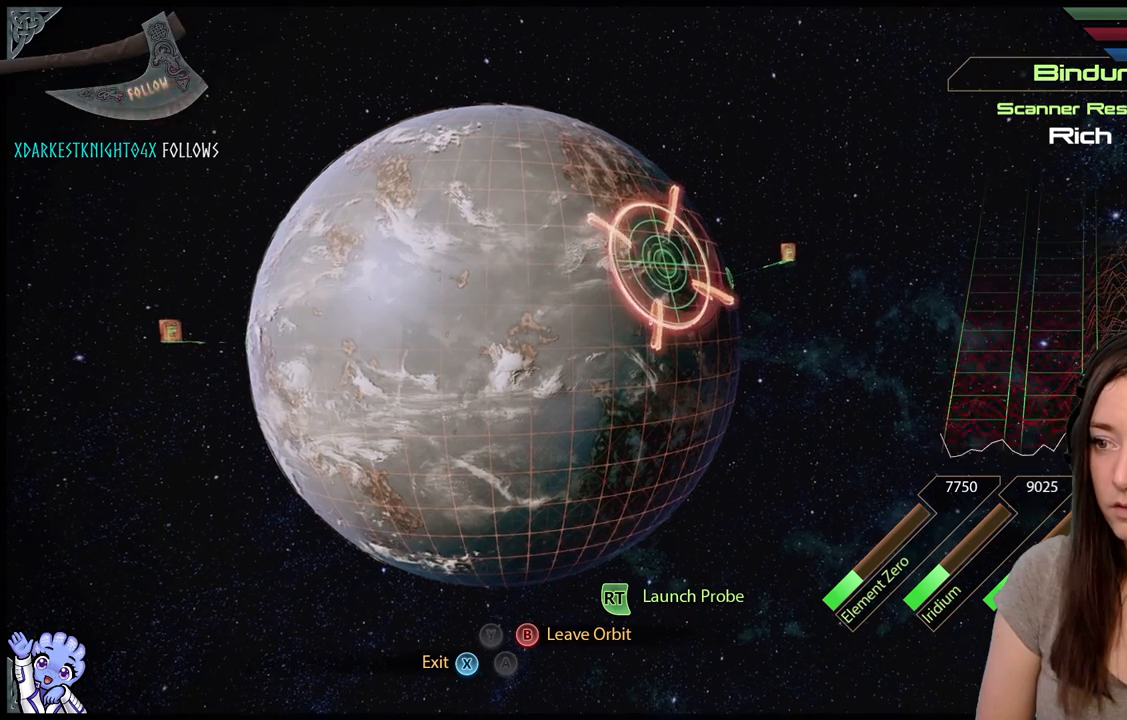
{"buttons": ["L2"], "left_stick": "center", "right_stick": "center", "events": []}
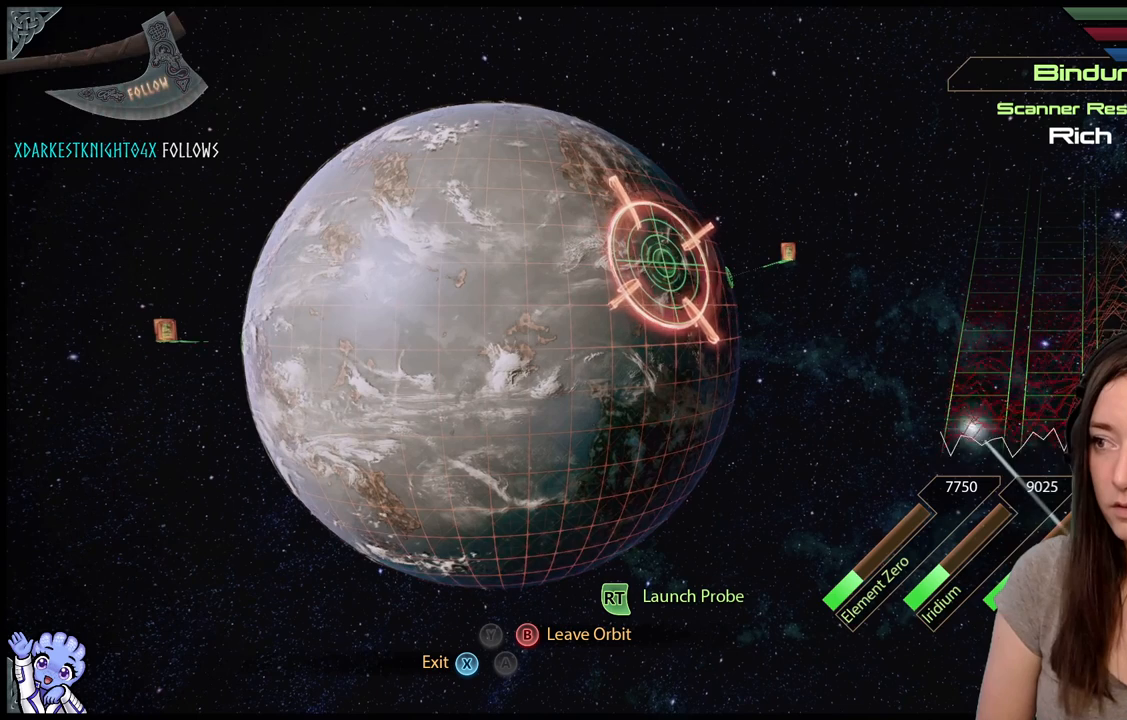
{"buttons": ["L2"], "left_stick": "center", "right_stick": "center", "events": []}
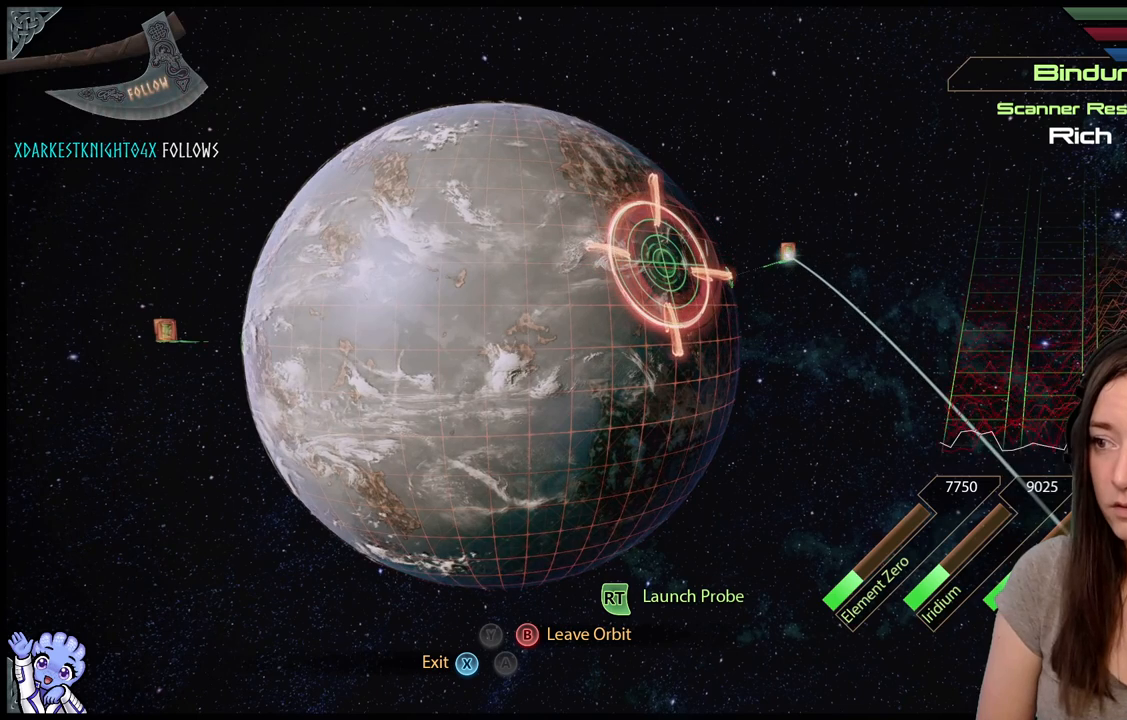
{"buttons": ["L2"], "left_stick": "center", "right_stick": "center", "events": []}
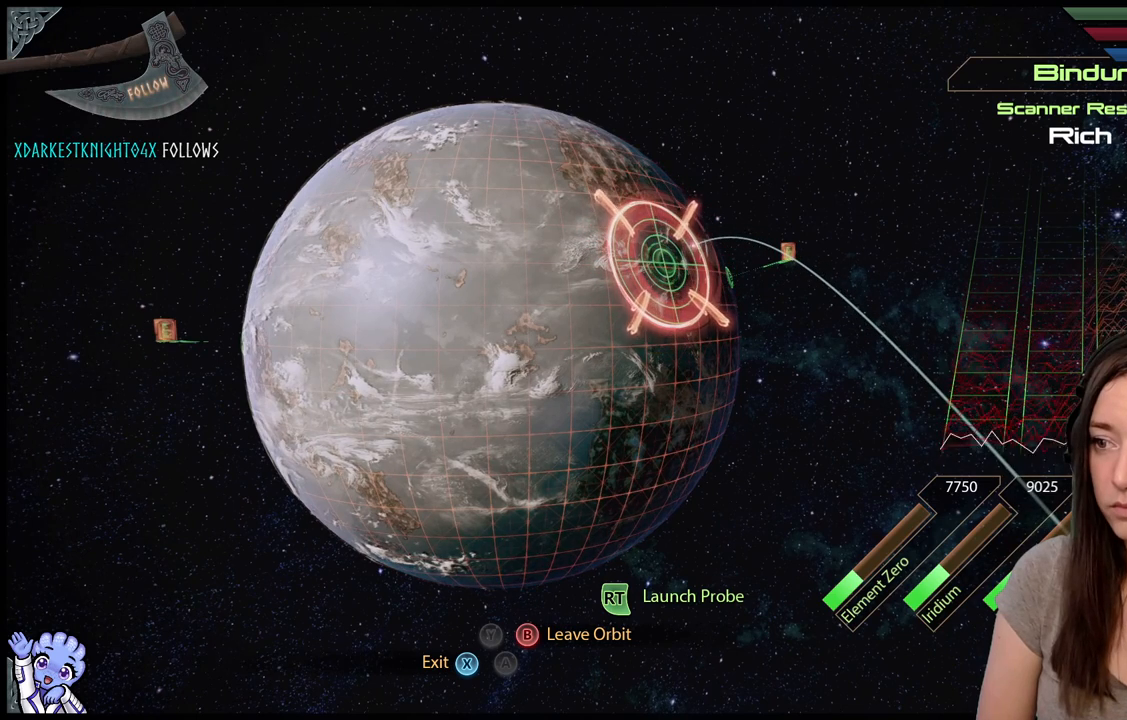
{"buttons": ["L2"], "left_stick": "center", "right_stick": "center", "events": []}
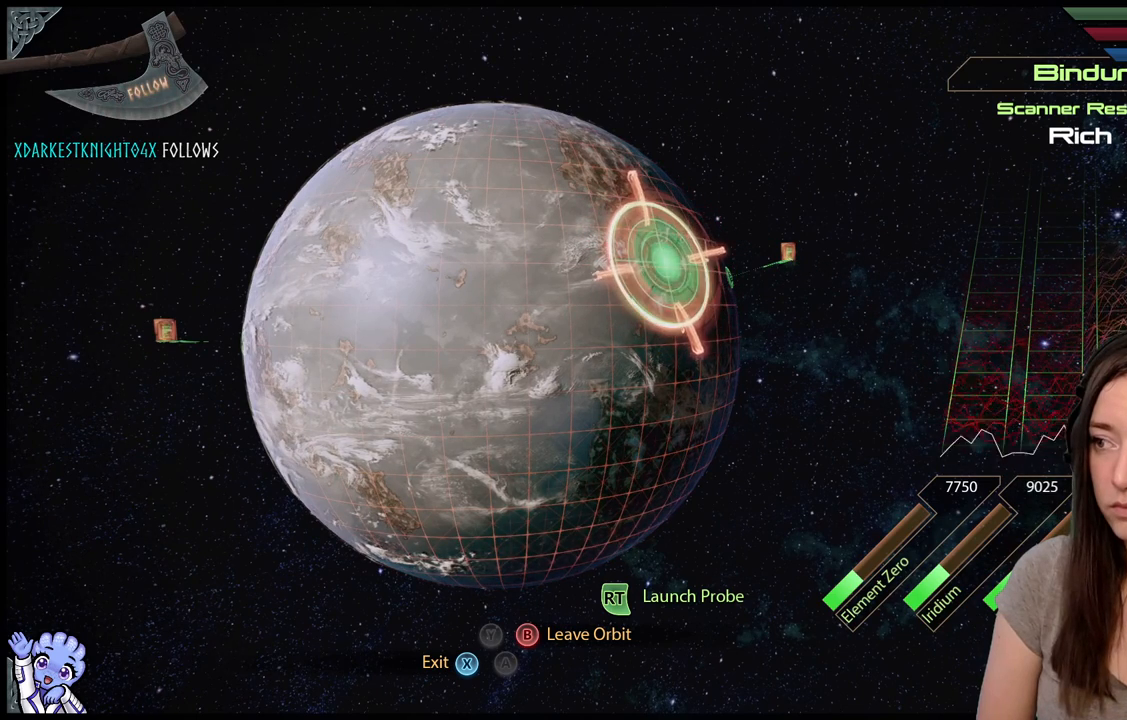
{"buttons": [], "left_stick": "center", "right_stick": "center", "events": [[83, "L2", "up"]]}
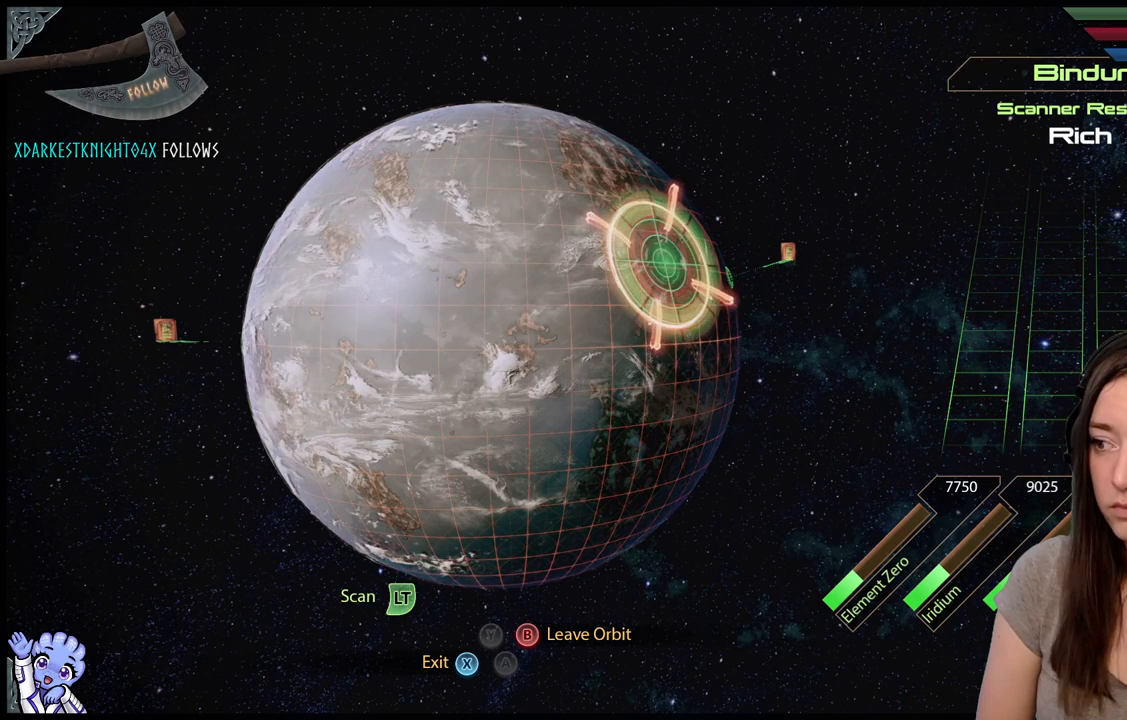
{"buttons": [], "left_stick": "center", "right_stick": "center", "events": []}
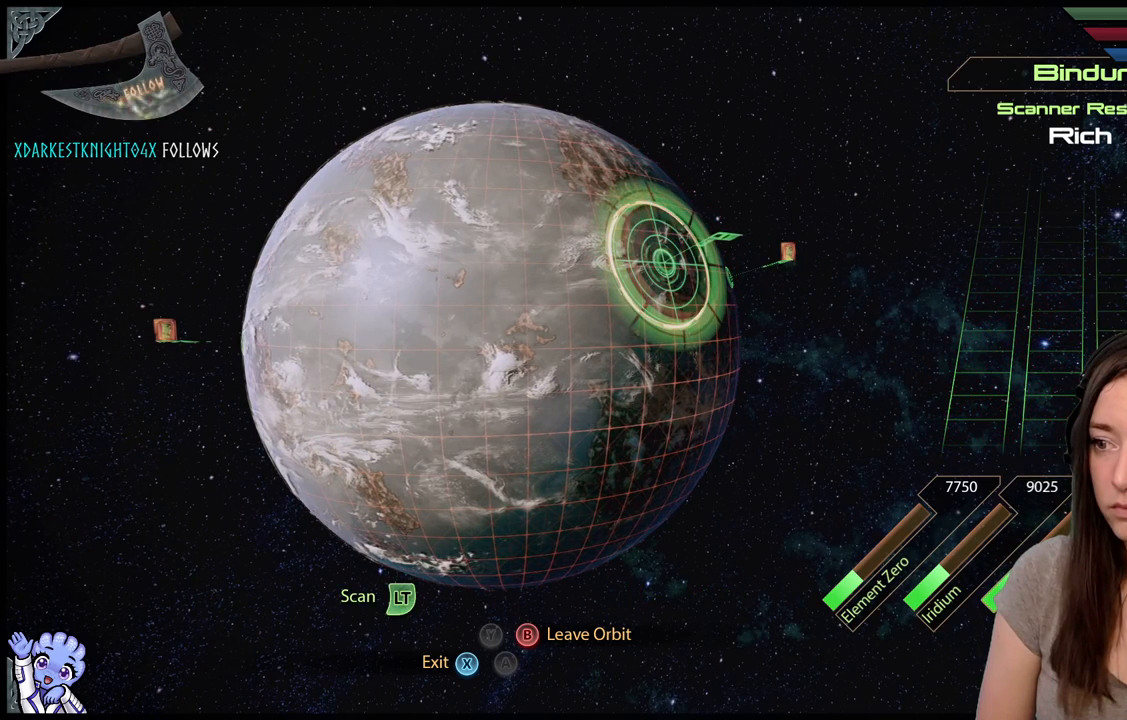
{"buttons": [], "left_stick": "center", "right_stick": "center", "events": []}
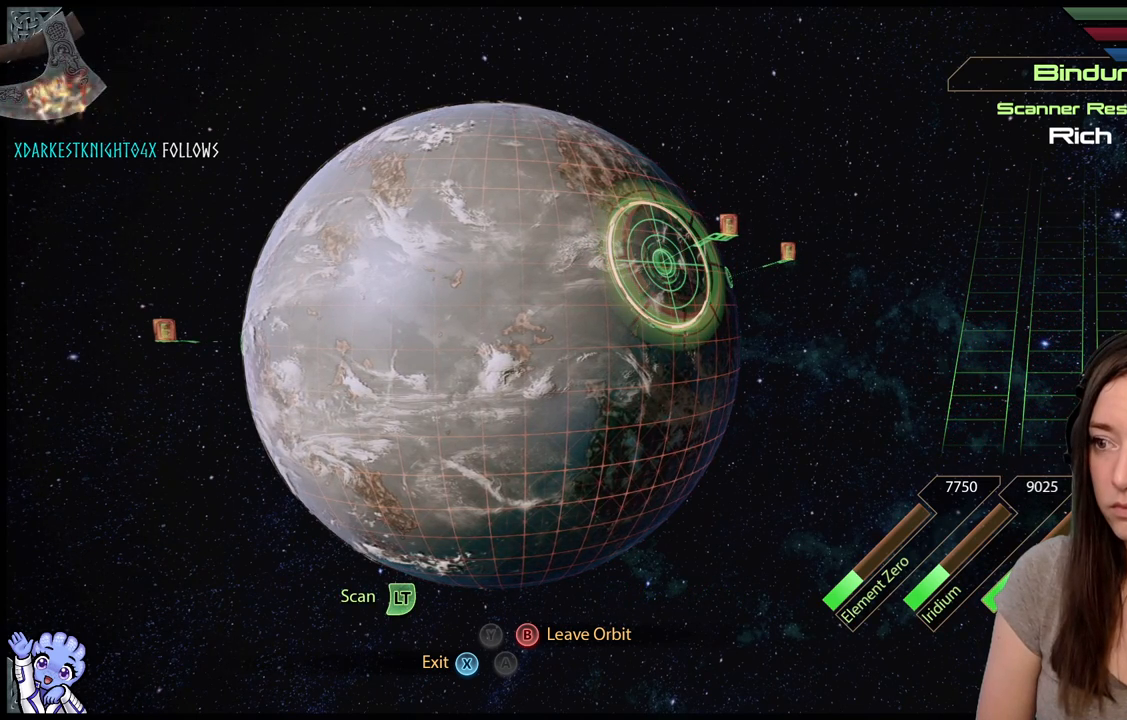
{"buttons": [], "left_stick": "center", "right_stick": "center", "events": []}
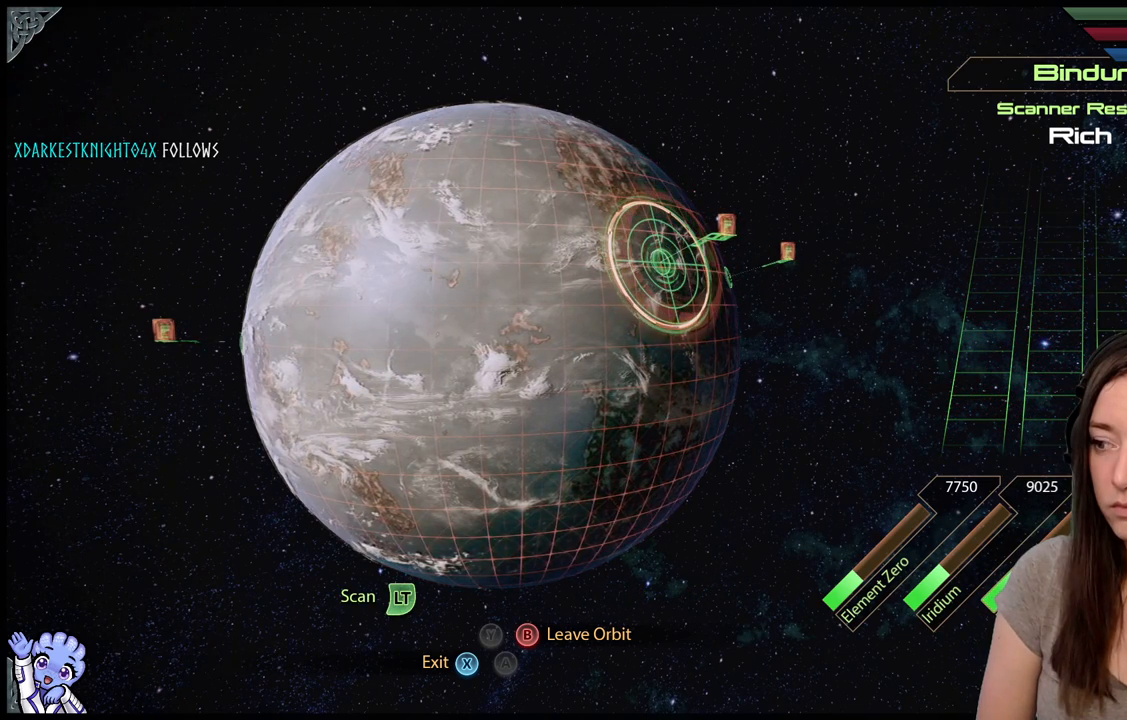
{"buttons": [], "left_stick": "center", "right_stick": "center", "events": []}
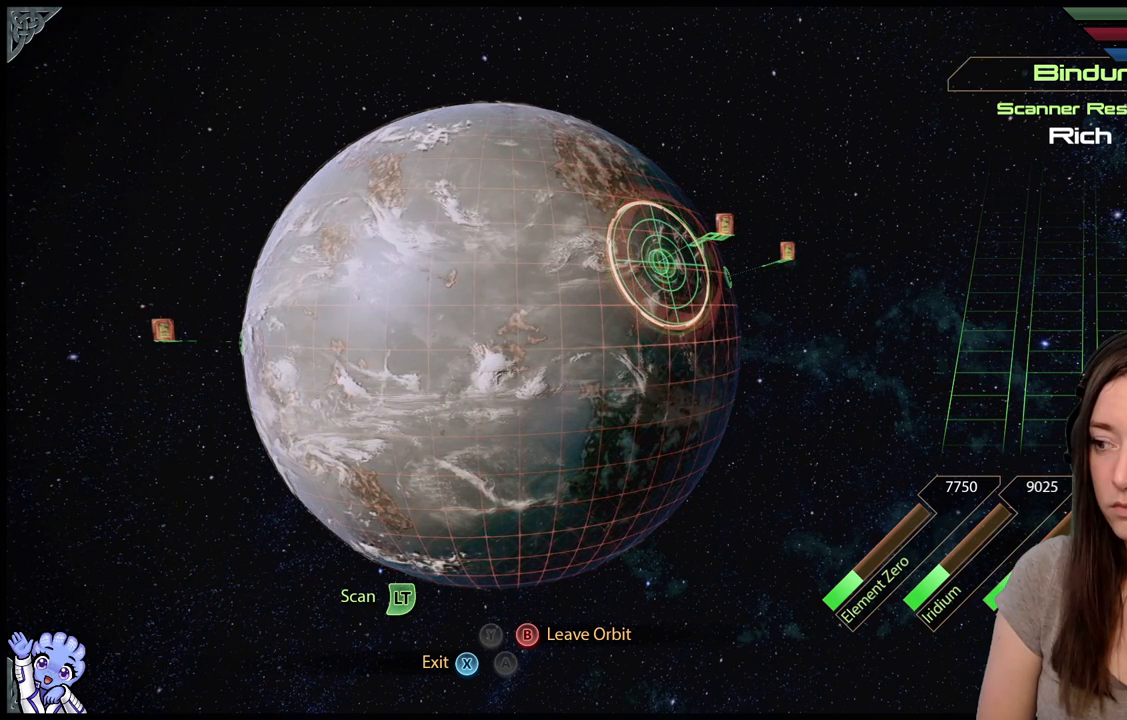
{"buttons": [], "left_stick": "center", "right_stick": "center", "events": []}